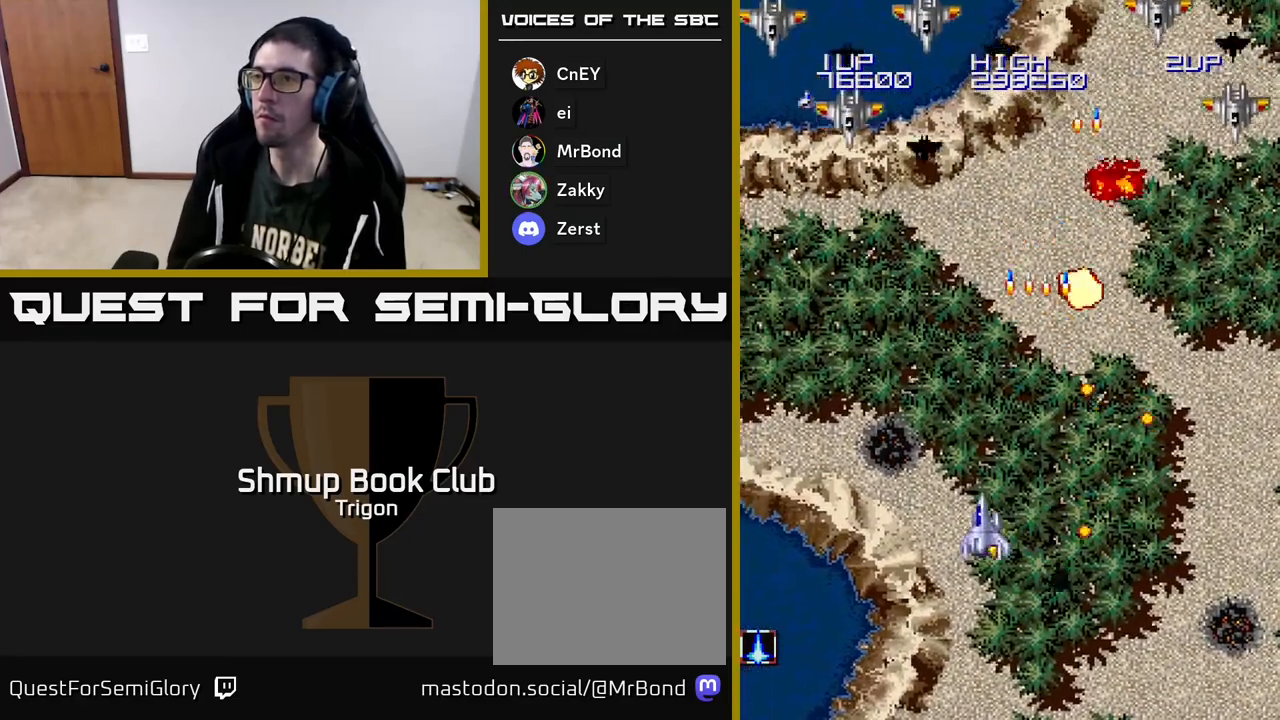
Gameplay with a controller (Xbox layout); each line is a JSON object with the inputs held at the frame after it. "events" lists button and stick changes between this image and that frame as [ms after this image, input, new state], when the widget could be followed in between. Not read: left_stick.
{"buttons": ["A", "DPAD_RIGHT"], "right_stick": "center", "events": [[183, "A", "down"], [283, "A", "up"], [350, "A", "down"], [417, "A", "up"], [450, "DPAD_LEFT", "up"], [467, "DPAD_DOWN", "down"], [483, "DPAD_RIGHT", "down"], [500, "A", "down"], [500, "DPAD_DOWN", "up"]]}
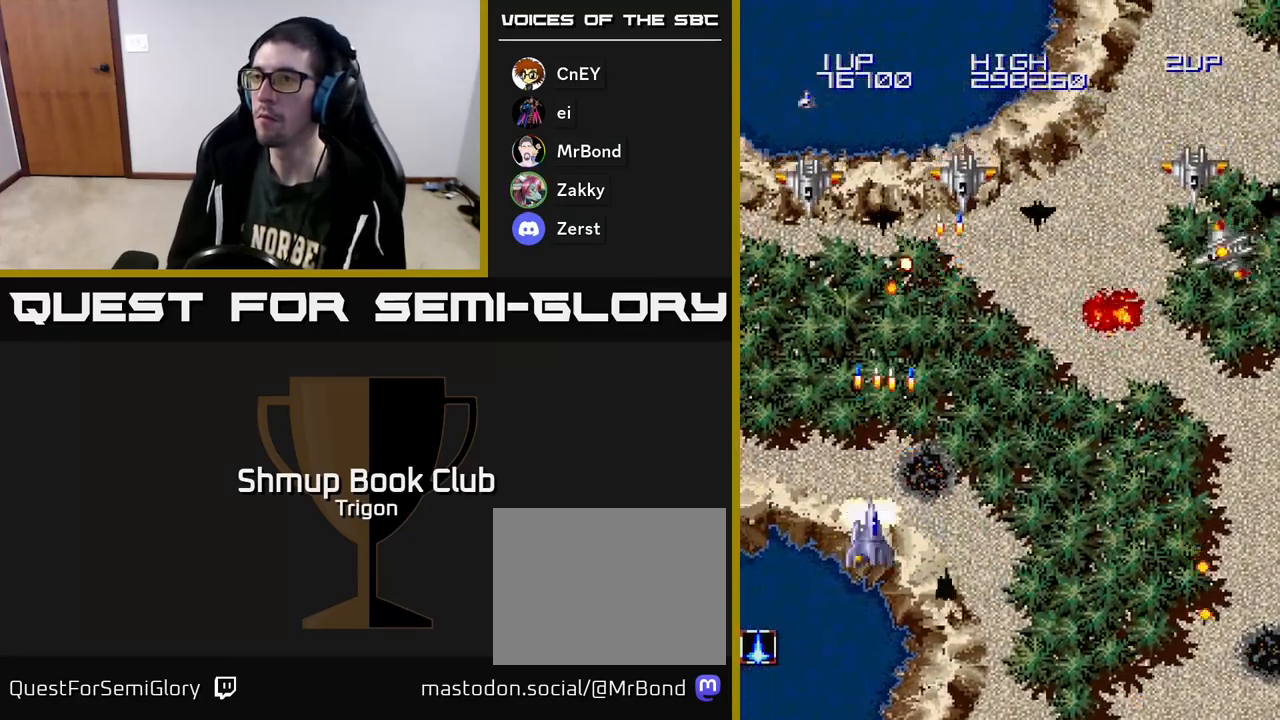
{"buttons": ["DPAD_DOWN", "DPAD_RIGHT"], "right_stick": "center", "events": [[67, "A", "up"], [83, "DPAD_DOWN", "down"], [217, "DPAD_DOWN", "up"], [400, "A", "down"], [450, "DPAD_DOWN", "down"], [500, "A", "up"]]}
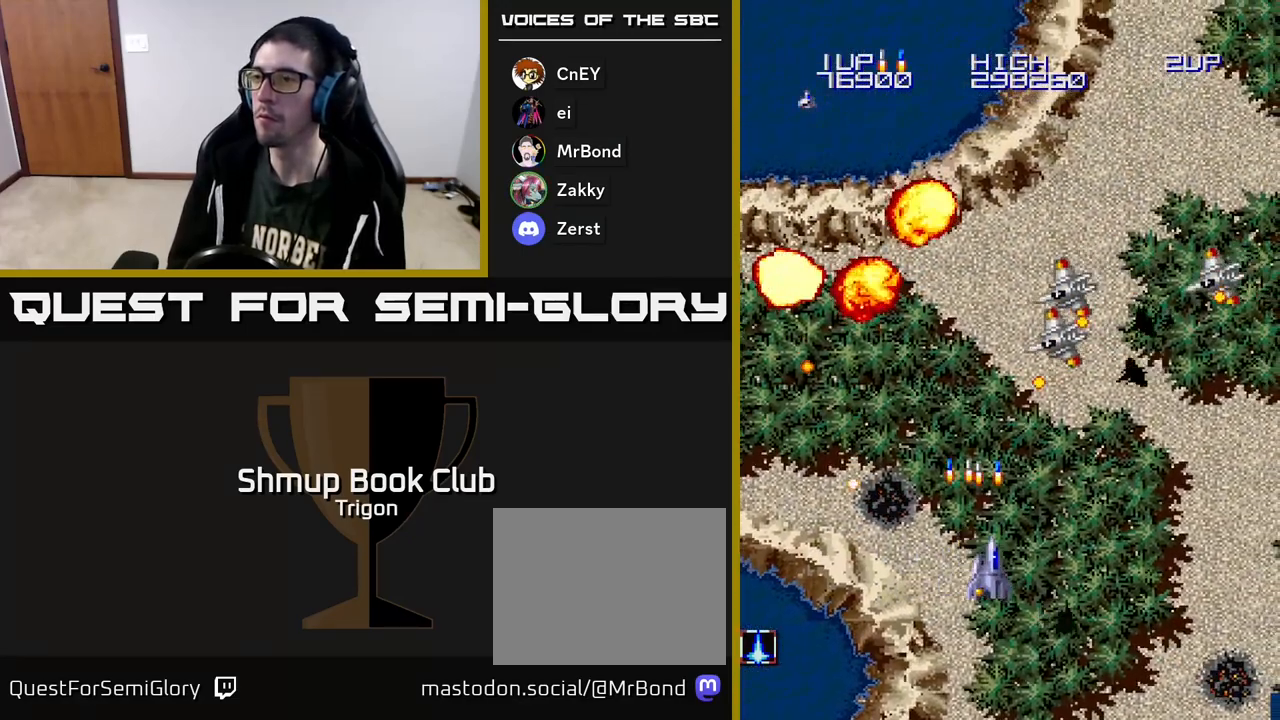
{"buttons": ["A", "DPAD_RIGHT"], "right_stick": "center", "events": [[50, "A", "down"], [83, "DPAD_DOWN", "up"], [133, "A", "up"], [183, "A", "down"], [267, "A", "up"], [317, "A", "down"], [417, "A", "up"], [467, "A", "down"]]}
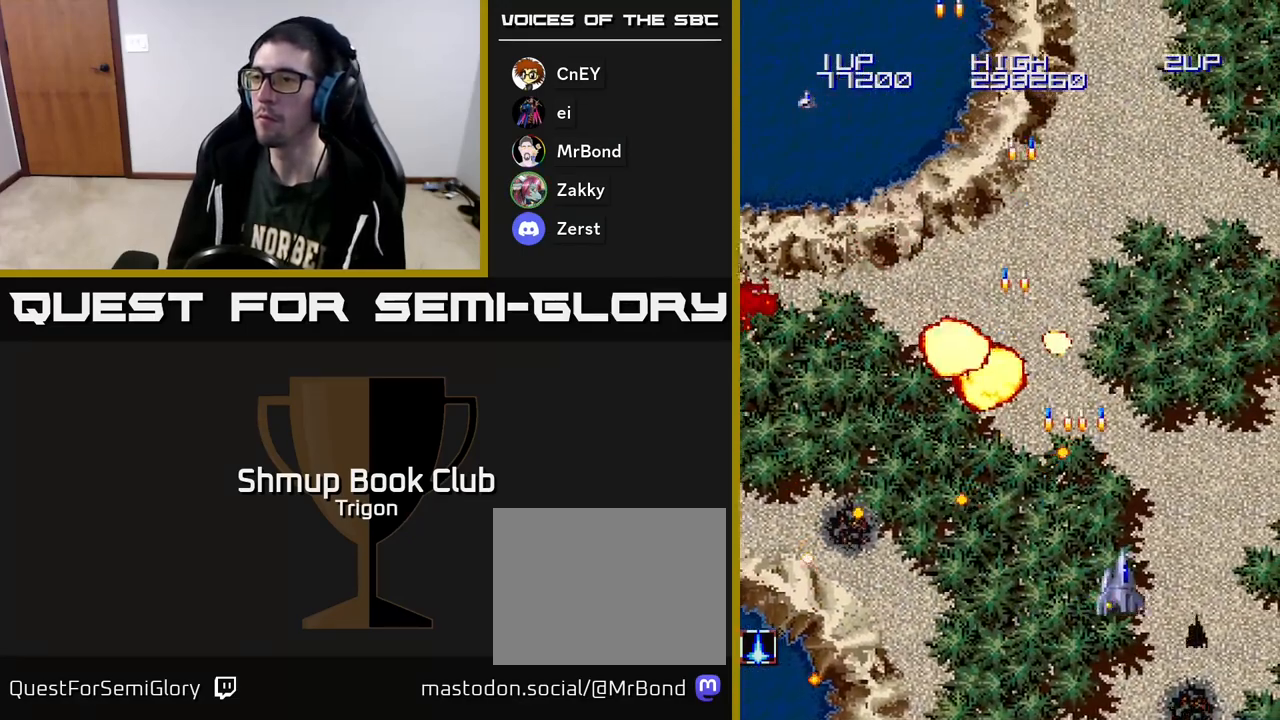
{"buttons": ["DPAD_LEFT"], "right_stick": "center", "events": [[83, "A", "up"], [400, "DPAD_RIGHT", "up"], [467, "DPAD_LEFT", "down"]]}
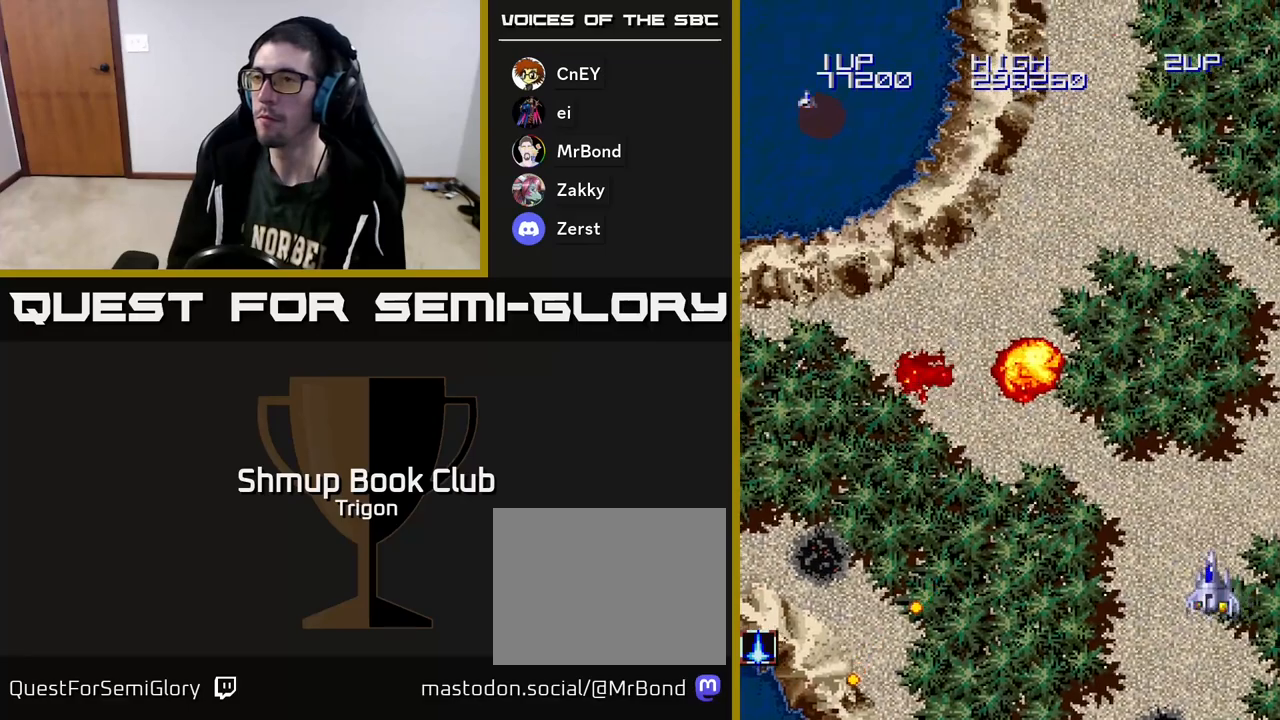
{"buttons": ["A"], "right_stick": "center", "events": [[50, "A", "down"], [167, "A", "up"], [233, "DPAD_LEFT", "up"], [267, "A", "down"]]}
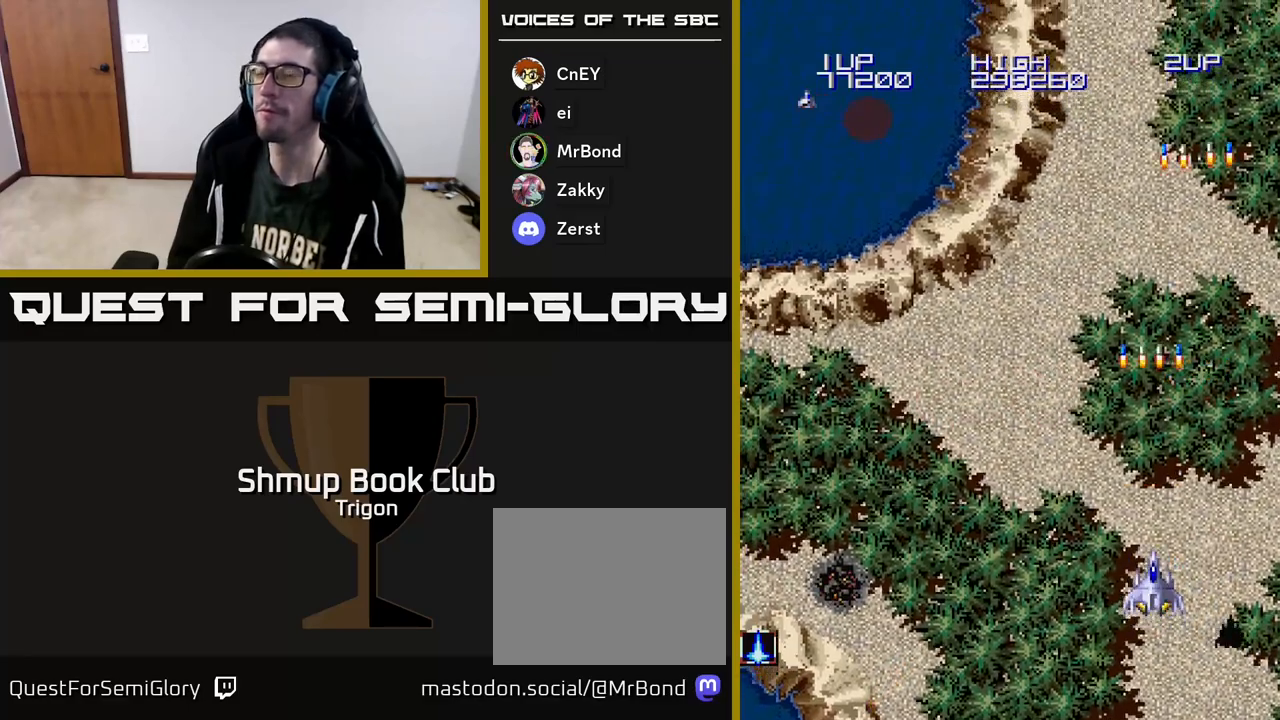
{"buttons": ["DPAD_LEFT"], "right_stick": "center", "events": [[150, "A", "up"], [183, "DPAD_LEFT", "down"]]}
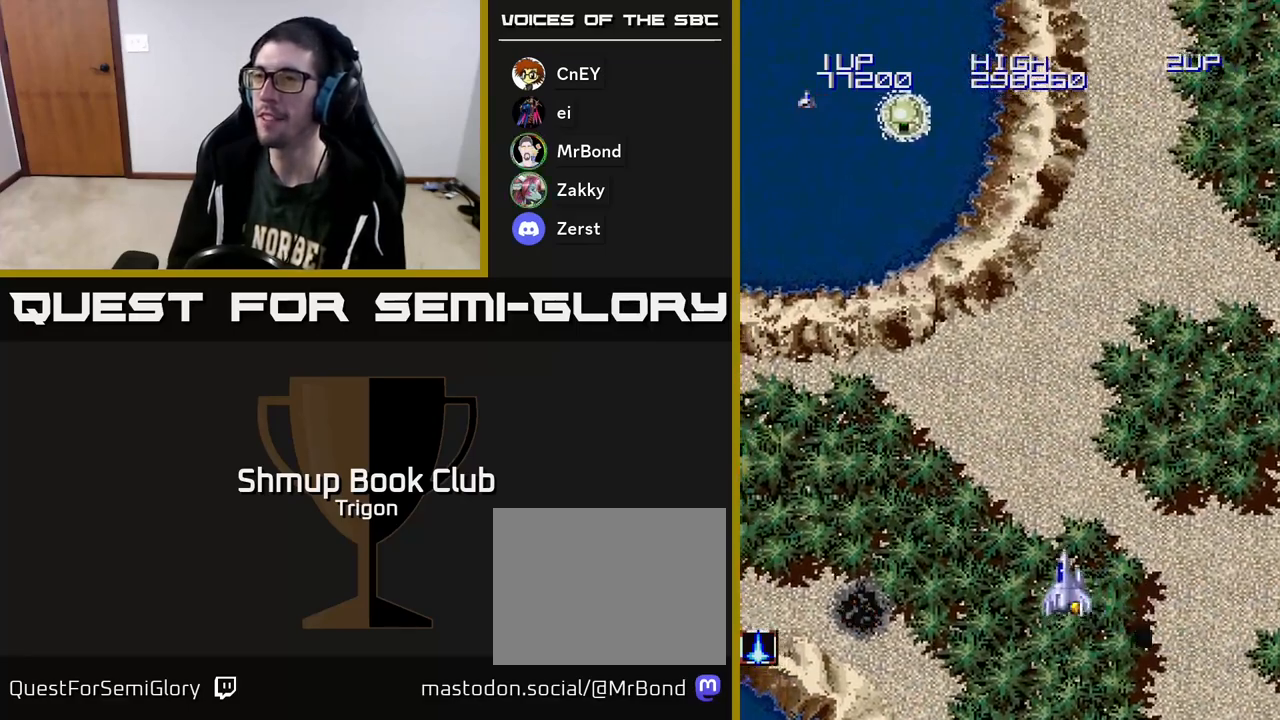
{"buttons": ["DPAD_UP", "DPAD_LEFT"], "right_stick": "center", "events": [[117, "DPAD_UP", "down"], [433, "A", "down"], [500, "A", "up"]]}
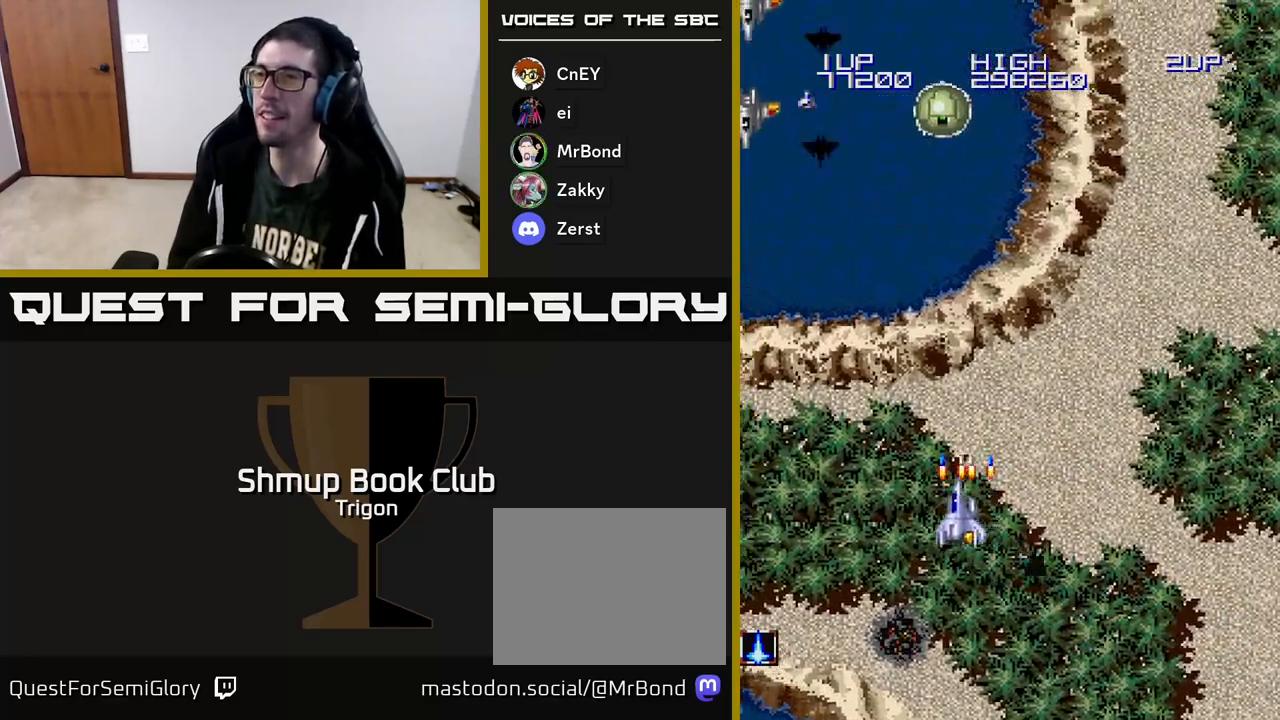
{"buttons": ["DPAD_LEFT"], "right_stick": "center", "events": [[83, "A", "down"], [83, "DPAD_LEFT", "up"], [83, "DPAD_UP", "up"], [117, "DPAD_DOWN", "down"], [150, "A", "up"], [217, "A", "down"], [300, "DPAD_DOWN", "up"], [300, "DPAD_LEFT", "down"], [317, "A", "up"]]}
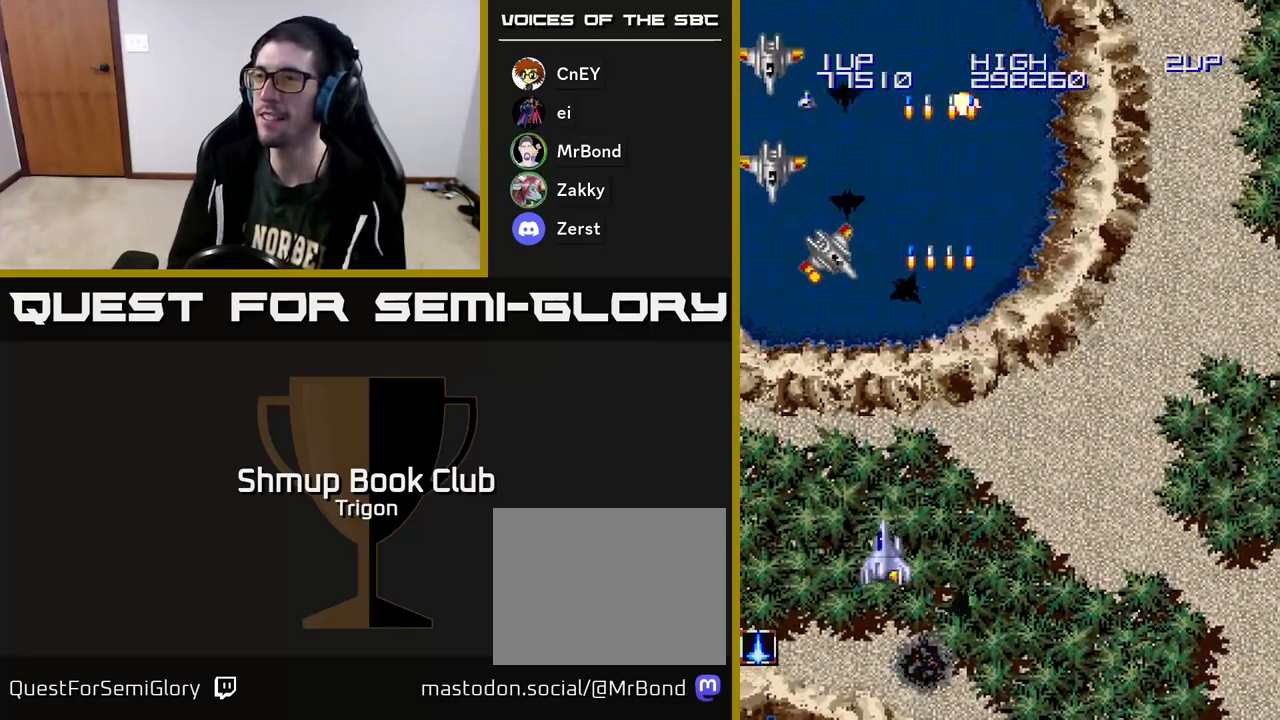
{"buttons": ["A", "DPAD_DOWN", "DPAD_RIGHT"], "right_stick": "center"}
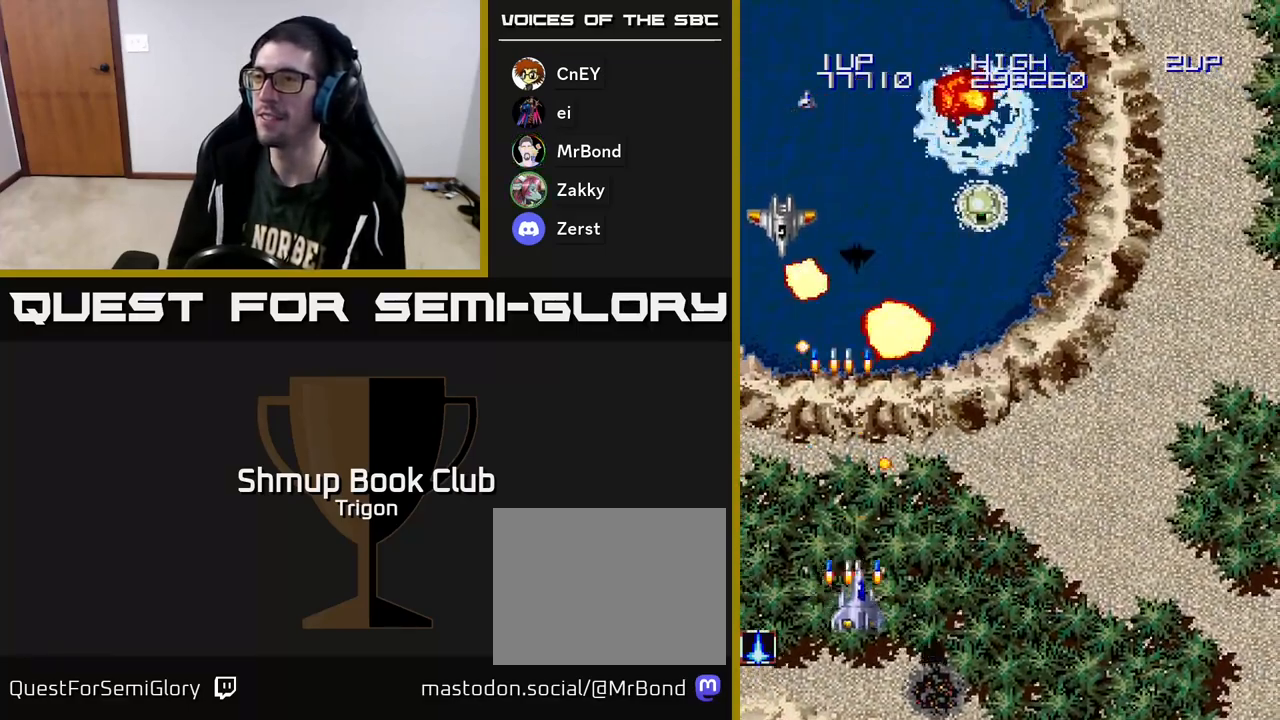
{"buttons": ["A", "DPAD_RIGHT"], "right_stick": "center"}
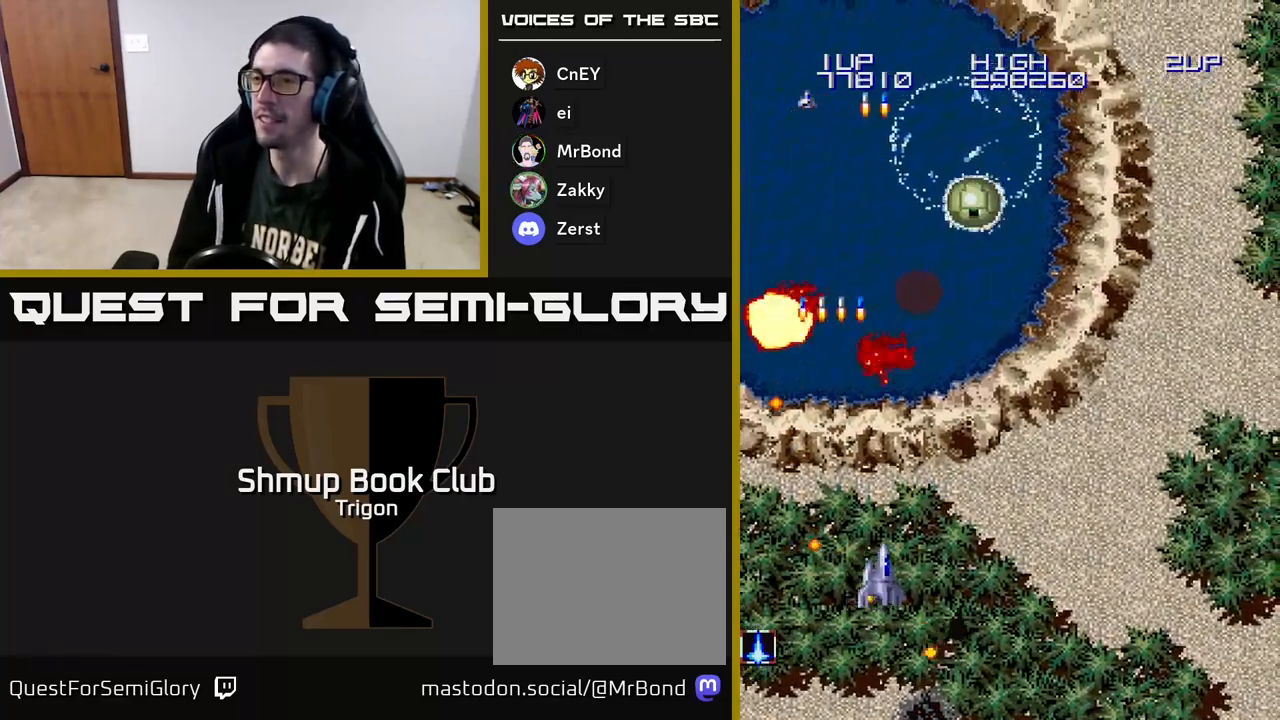
{"buttons": [], "right_stick": "center", "events": [[33, "A", "up"], [183, "DPAD_UP", "down"], [200, "A", "down"], [200, "DPAD_RIGHT", "up"], [283, "A", "up"], [317, "DPAD_UP", "up"], [367, "A", "down"], [450, "A", "up"]]}
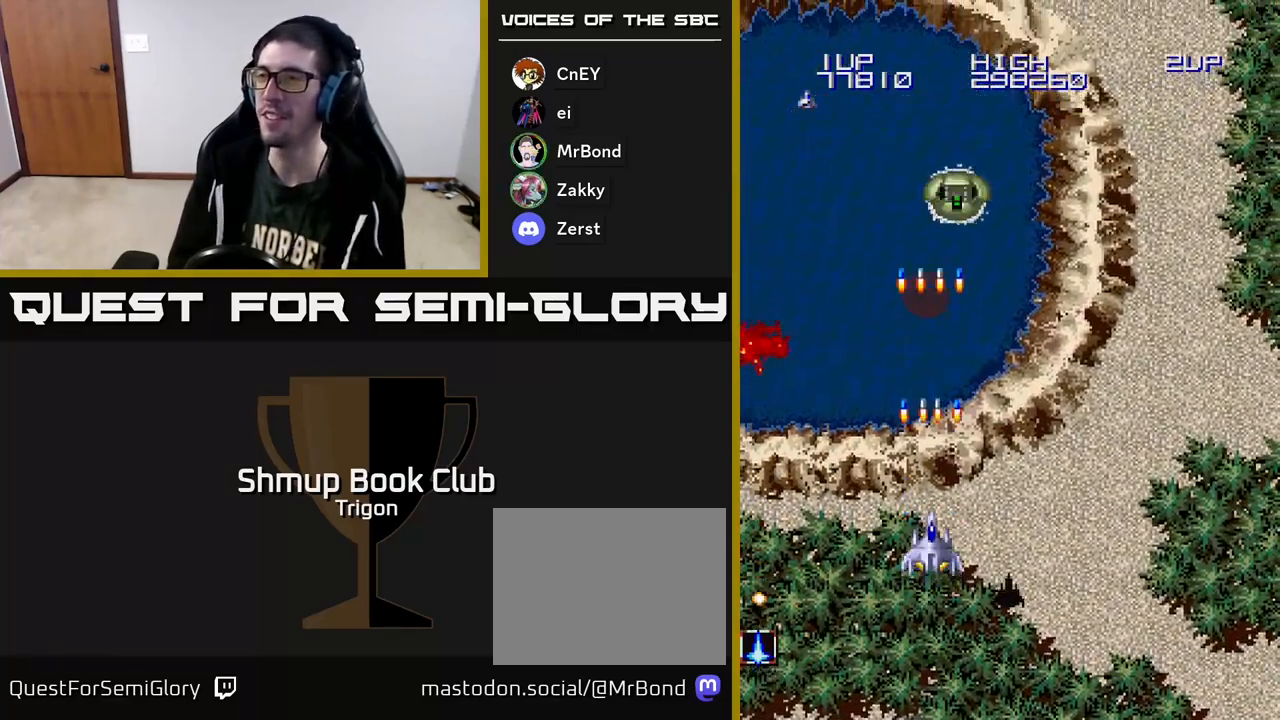
{"buttons": ["DPAD_RIGHT"], "right_stick": "center", "events": [[33, "A", "down"], [100, "A", "up"], [183, "A", "down"], [300, "A", "up"], [317, "DPAD_DOWN", "down"], [467, "DPAD_RIGHT", "down"], [500, "DPAD_DOWN", "up"]]}
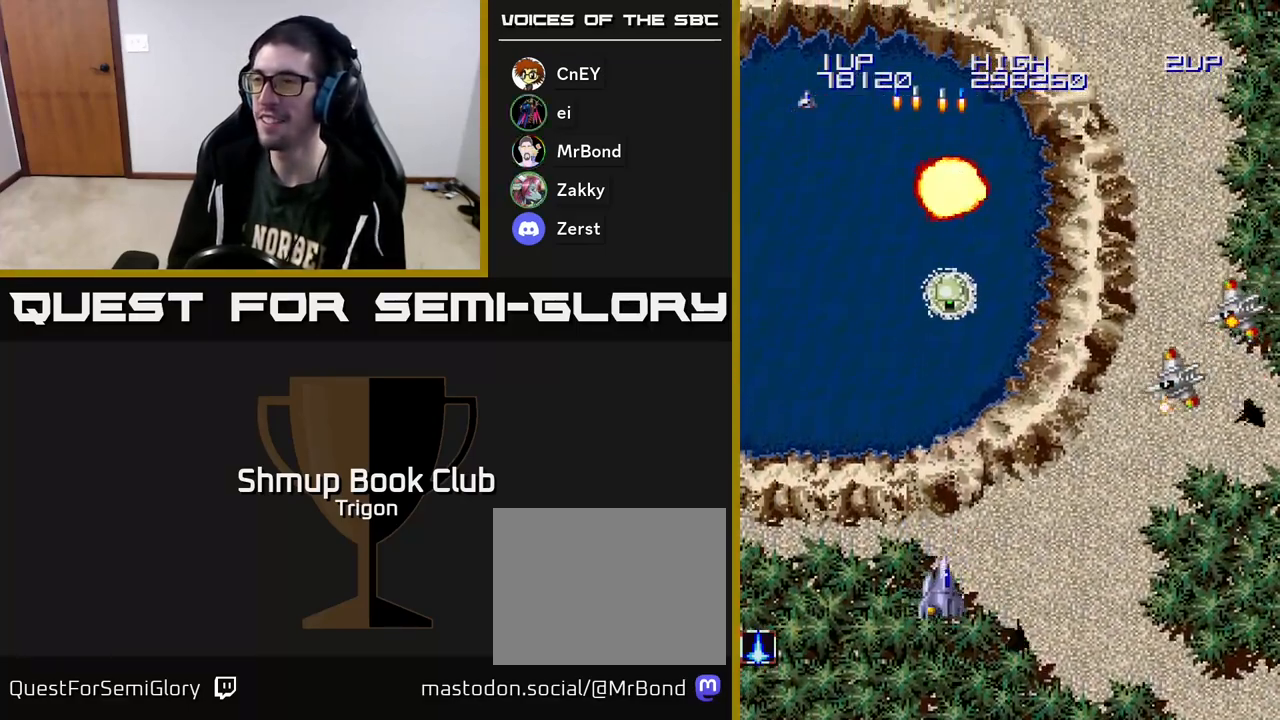
{"buttons": ["A", "DPAD_RIGHT"], "right_stick": "center", "events": [[17, "A", "down"], [17, "DPAD_DOWN", "down"], [133, "A", "up"], [167, "DPAD_DOWN", "up"], [267, "A", "down"], [367, "A", "up"], [450, "A", "down"]]}
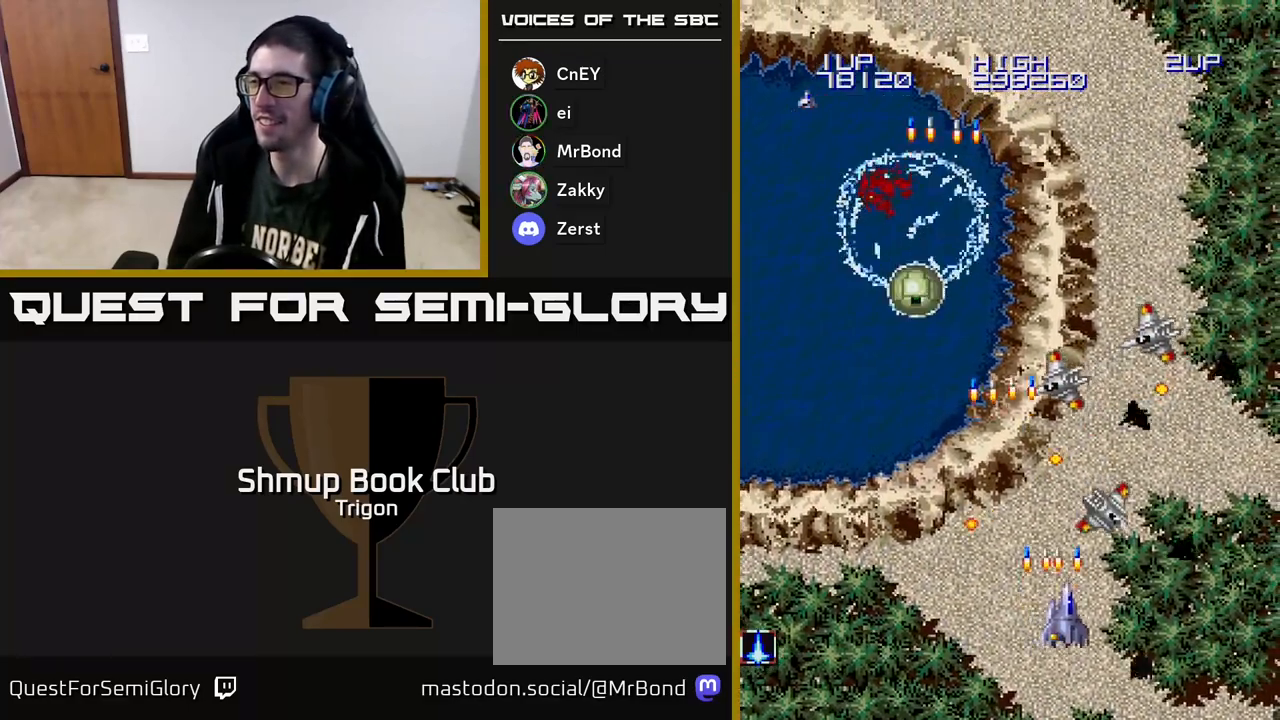
{"buttons": [], "right_stick": "center", "events": [[33, "A", "up"], [83, "DPAD_DOWN", "down"], [100, "A", "down"], [167, "A", "up"], [250, "A", "down"], [300, "DPAD_RIGHT", "up"], [333, "A", "up"], [333, "DPAD_LEFT", "down"], [367, "DPAD_DOWN", "up"], [400, "A", "down"], [500, "A", "up"], [500, "DPAD_LEFT", "up"]]}
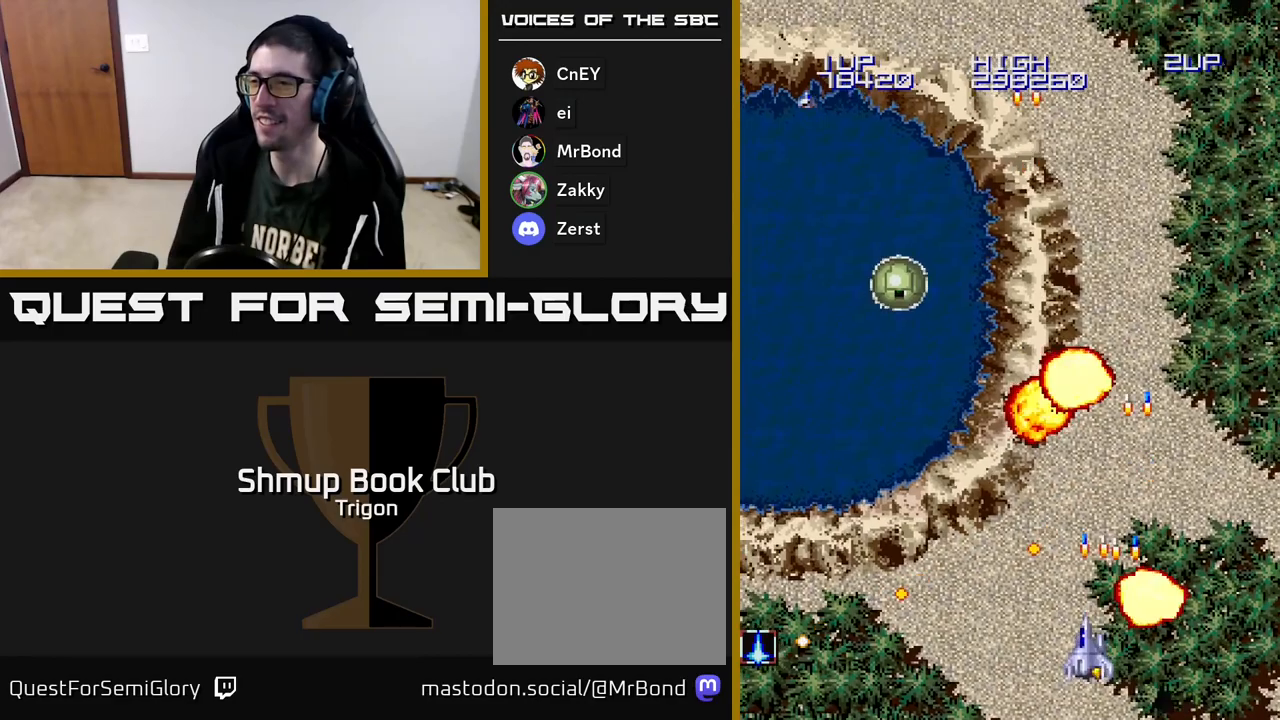
{"buttons": ["DPAD_LEFT"], "right_stick": "center", "events": [[33, "DPAD_RIGHT", "down"], [100, "DPAD_RIGHT", "up"], [100, "DPAD_UP", "down"], [133, "DPAD_LEFT", "down"], [367, "DPAD_UP", "up"]]}
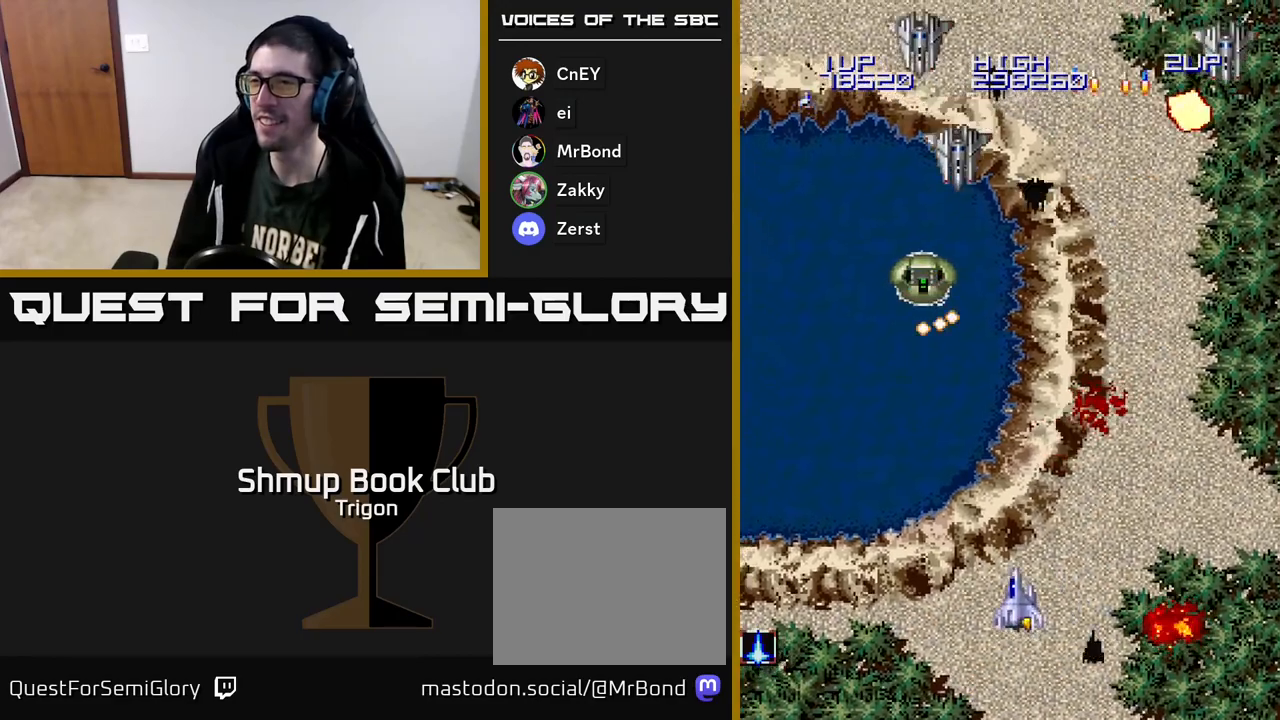
{"buttons": ["A", "DPAD_UP", "DPAD_LEFT"], "right_stick": "center", "events": [[67, "A", "down"], [133, "A", "up"], [183, "A", "down"], [267, "A", "up"], [317, "A", "down"], [400, "A", "up"], [450, "DPAD_UP", "down"], [467, "A", "down"], [483, "DPAD_LEFT", "up"], [500, "DPAD_LEFT", "down"]]}
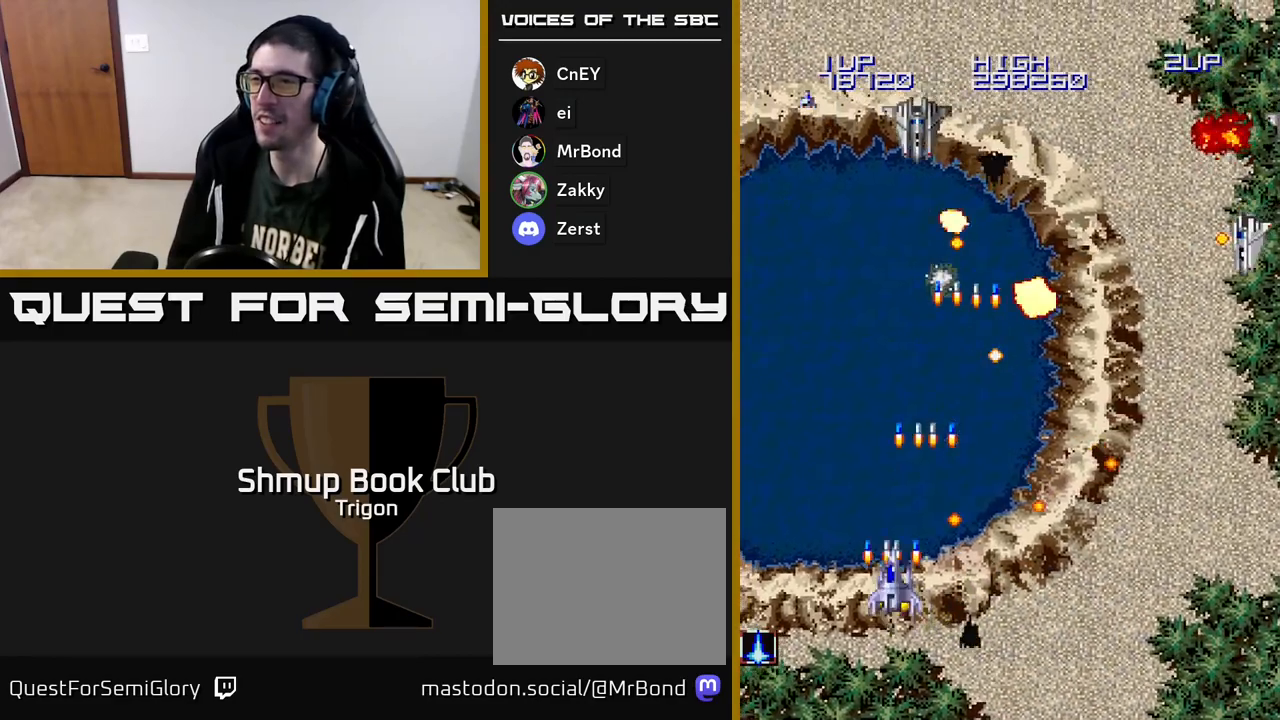
{"buttons": ["A", "DPAD_LEFT"], "right_stick": "center", "events": [[33, "A", "up"], [100, "A", "down"], [150, "DPAD_LEFT", "up"], [200, "A", "up"], [250, "DPAD_UP", "up"], [283, "A", "down"], [317, "DPAD_DOWN", "down"], [383, "A", "up"], [450, "A", "down"], [467, "DPAD_DOWN", "up"], [500, "DPAD_LEFT", "down"]]}
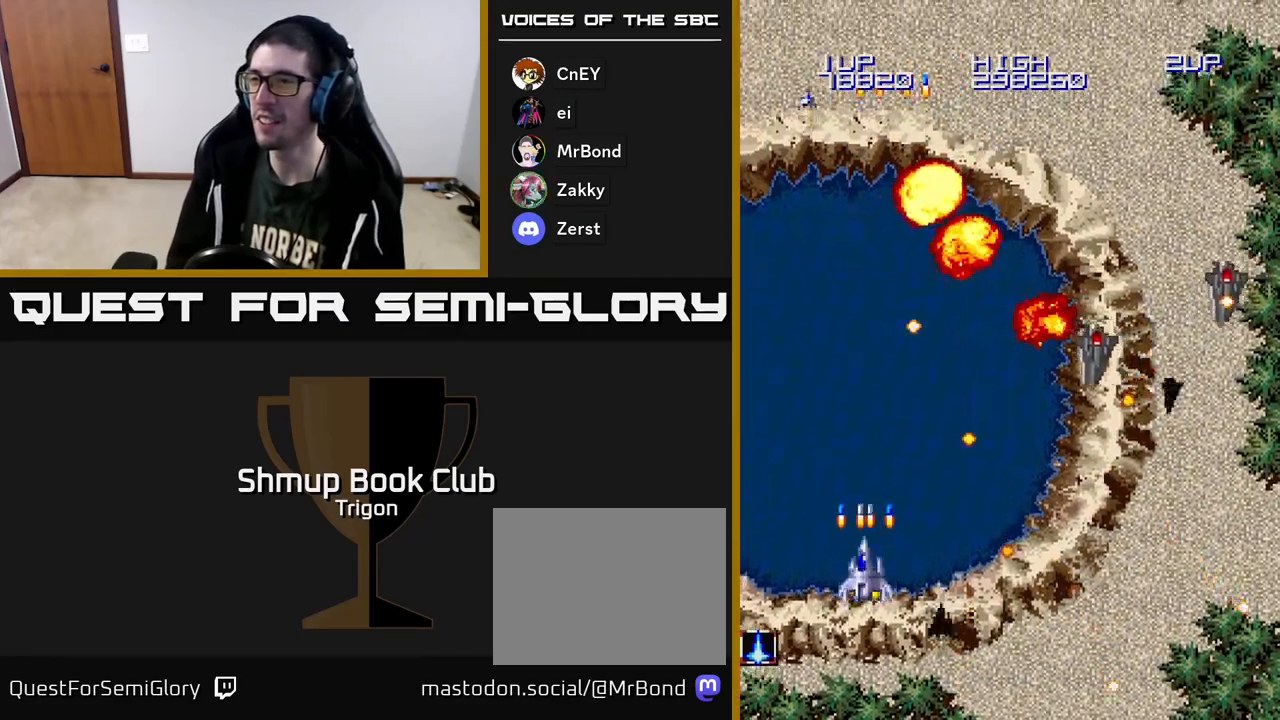
{"buttons": ["A", "DPAD_LEFT"], "right_stick": "center"}
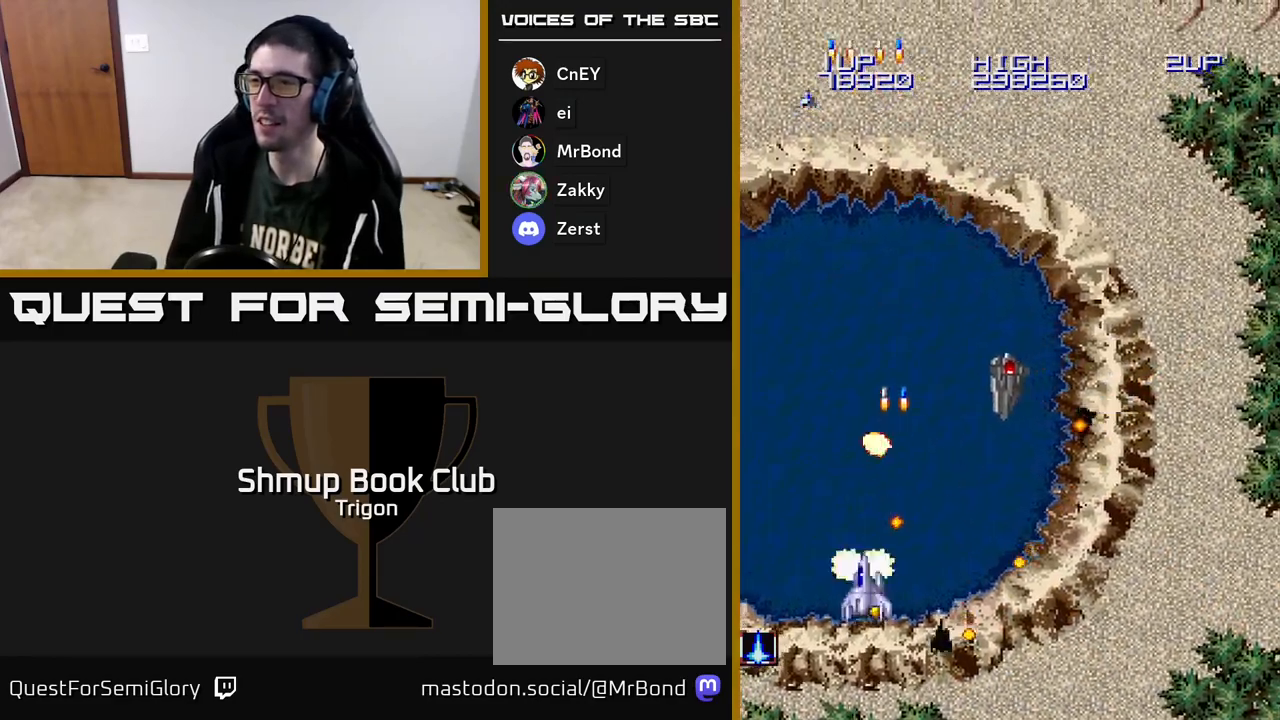
{"buttons": [], "right_stick": "center", "events": [[100, "A", "up"], [183, "DPAD_UP", "down"], [200, "DPAD_LEFT", "up"], [250, "DPAD_RIGHT", "down"], [267, "A", "down"], [283, "DPAD_UP", "up"], [333, "DPAD_RIGHT", "up"], [367, "DPAD_LEFT", "down"], [400, "A", "up"], [483, "DPAD_LEFT", "up"]]}
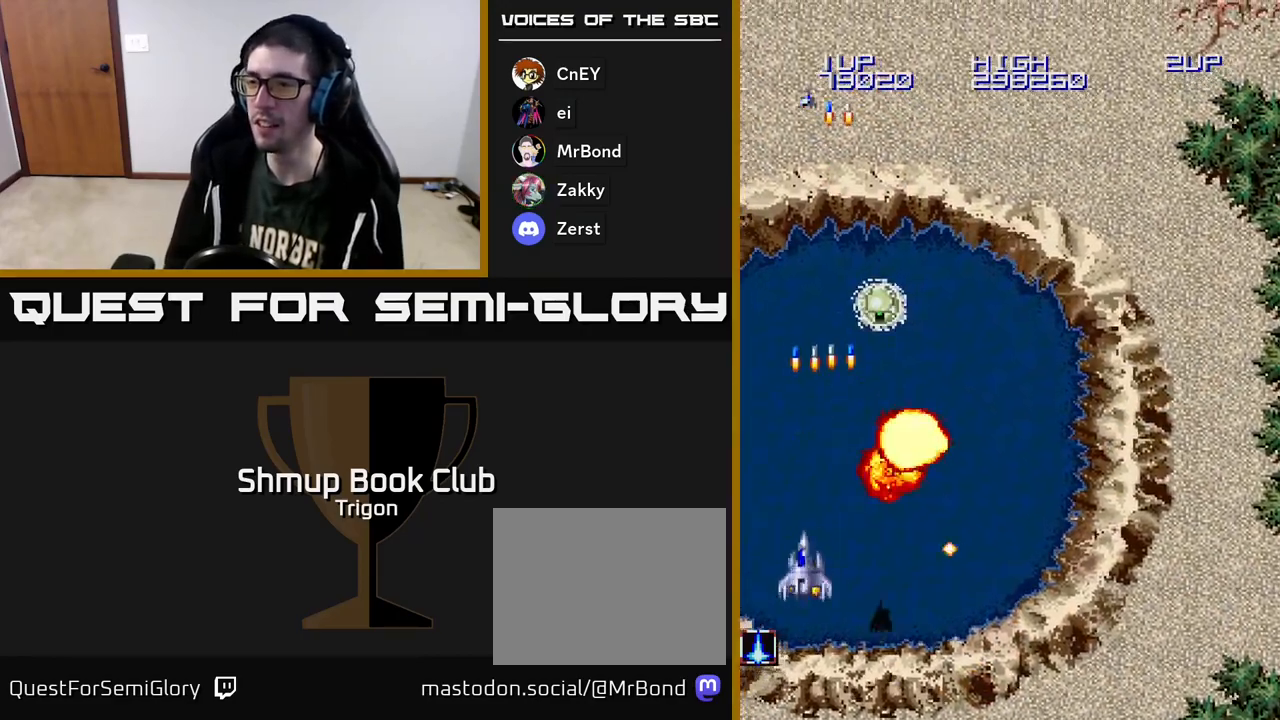
{"buttons": ["DPAD_RIGHT"], "right_stick": "center", "events": [[17, "DPAD_RIGHT", "down"], [50, "DPAD_UP", "down"], [67, "DPAD_RIGHT", "up"], [83, "A", "down"], [183, "A", "up"], [250, "A", "down"], [250, "DPAD_UP", "up"], [300, "DPAD_DOWN", "down"], [333, "A", "up"], [367, "DPAD_RIGHT", "down"], [383, "A", "down"], [467, "DPAD_DOWN", "up"], [483, "A", "up"]]}
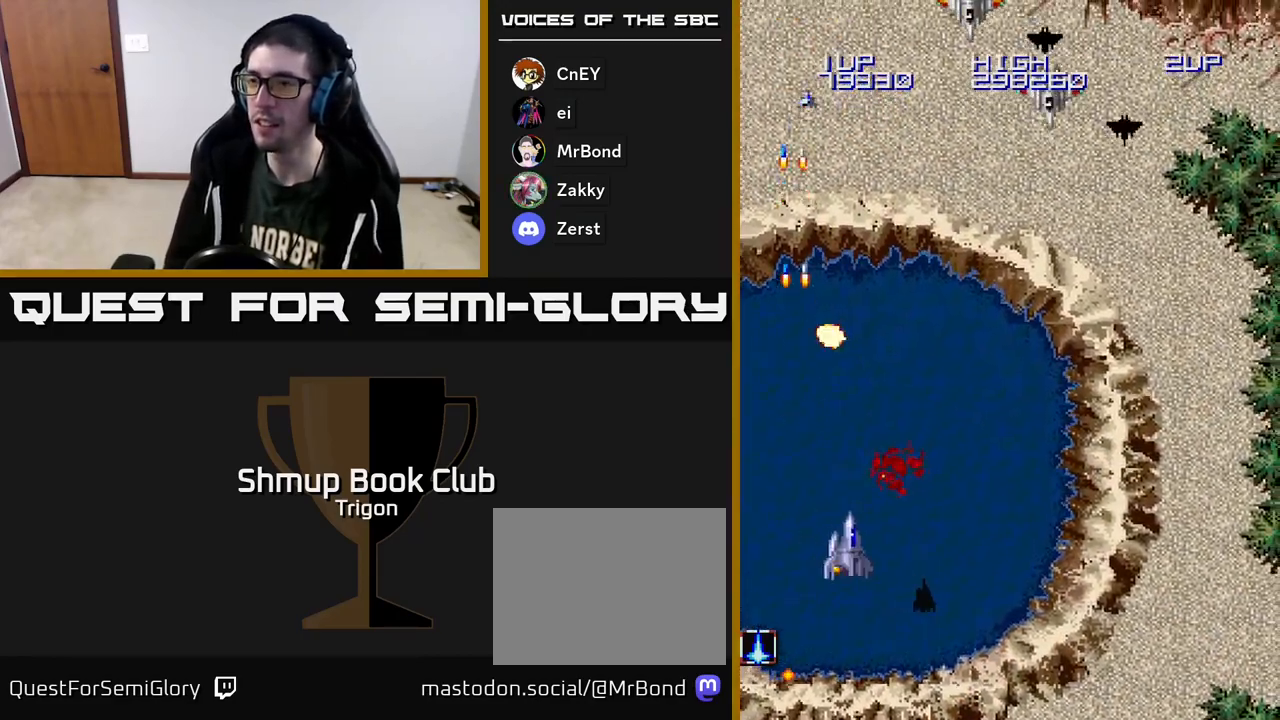
{"buttons": ["A", "DPAD_RIGHT"], "right_stick": "center", "events": [[333, "A", "down"], [417, "A", "up"], [467, "A", "down"]]}
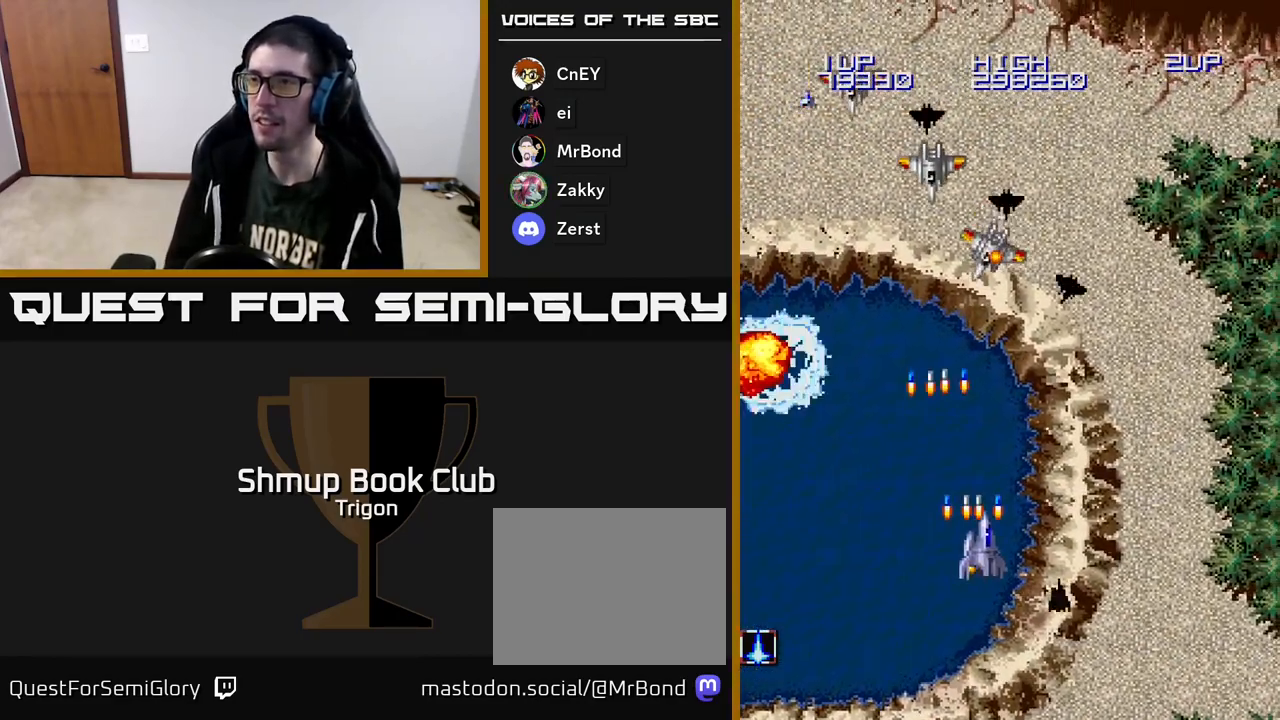
{"buttons": ["A", "DPAD_LEFT"], "right_stick": "center", "events": [[50, "A", "up"], [83, "DPAD_DOWN", "down"], [83, "DPAD_RIGHT", "up"], [117, "A", "down"], [117, "DPAD_LEFT", "down"], [133, "DPAD_DOWN", "up"], [183, "A", "up"], [450, "A", "down"]]}
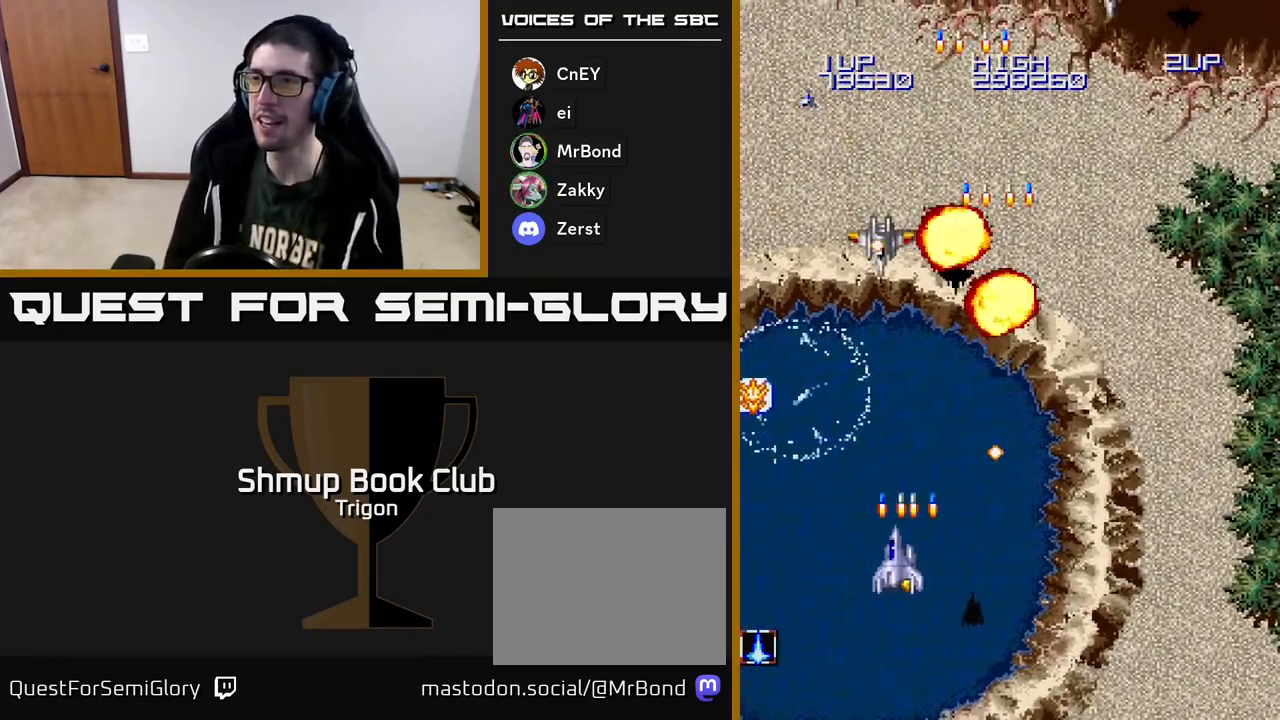
{"buttons": [], "right_stick": "center", "events": [[33, "A", "up"], [67, "DPAD_UP", "down"], [100, "A", "down"], [100, "DPAD_LEFT", "up"], [217, "A", "up"], [283, "A", "down"], [283, "DPAD_LEFT", "down"], [350, "DPAD_UP", "up"], [400, "A", "up"], [400, "DPAD_LEFT", "up"]]}
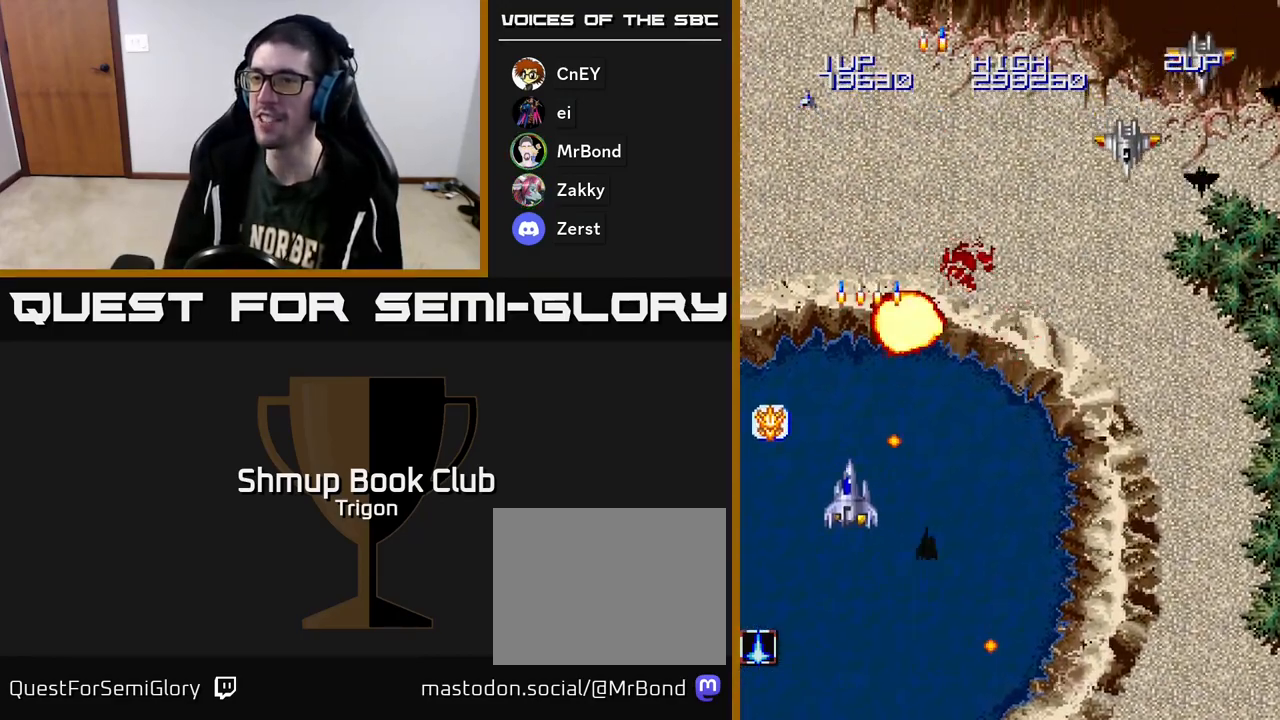
{"buttons": ["DPAD_UP", "DPAD_LEFT"], "right_stick": "center", "events": [[133, "A", "down"], [217, "DPAD_LEFT", "down"], [267, "A", "up"], [350, "DPAD_UP", "down"], [433, "DPAD_LEFT", "up"], [450, "DPAD_LEFT", "down"]]}
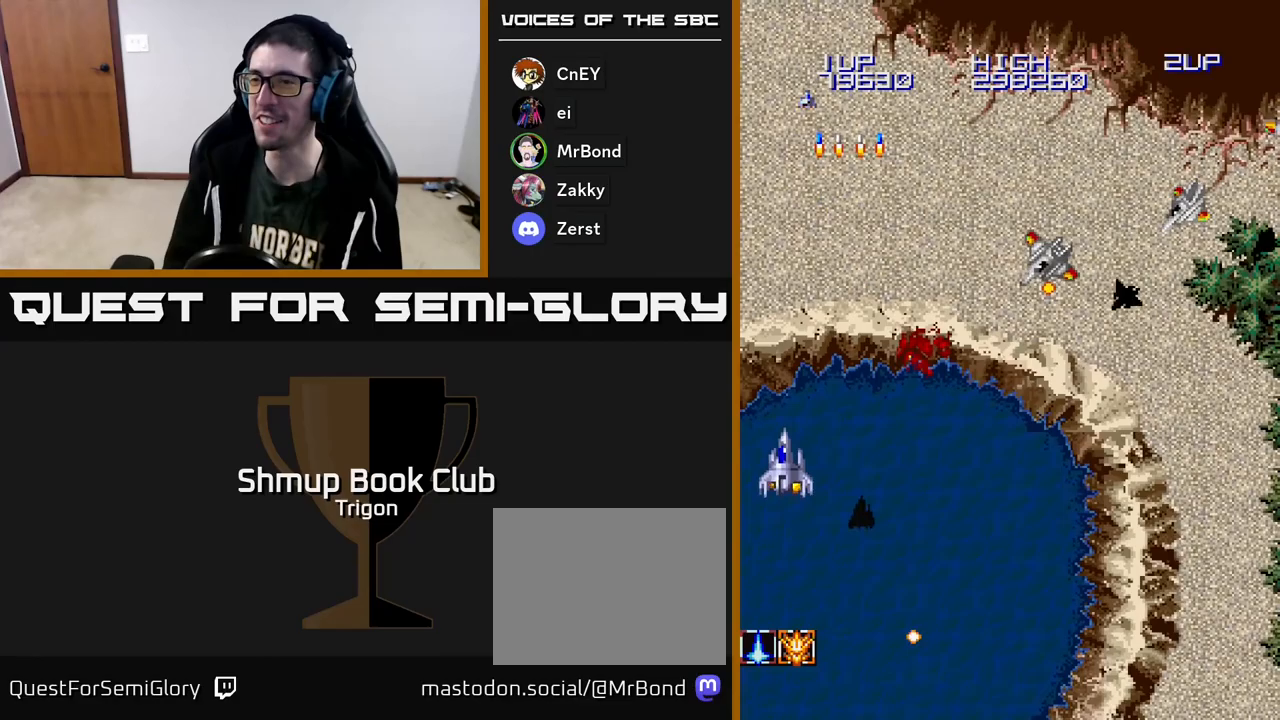
{"buttons": ["A", "DPAD_DOWN", "DPAD_RIGHT"], "right_stick": "center", "events": [[67, "DPAD_UP", "up"], [83, "DPAD_LEFT", "up"], [100, "DPAD_DOWN", "down"], [117, "DPAD_RIGHT", "down"], [250, "A", "down"], [300, "A", "up"], [483, "A", "down"]]}
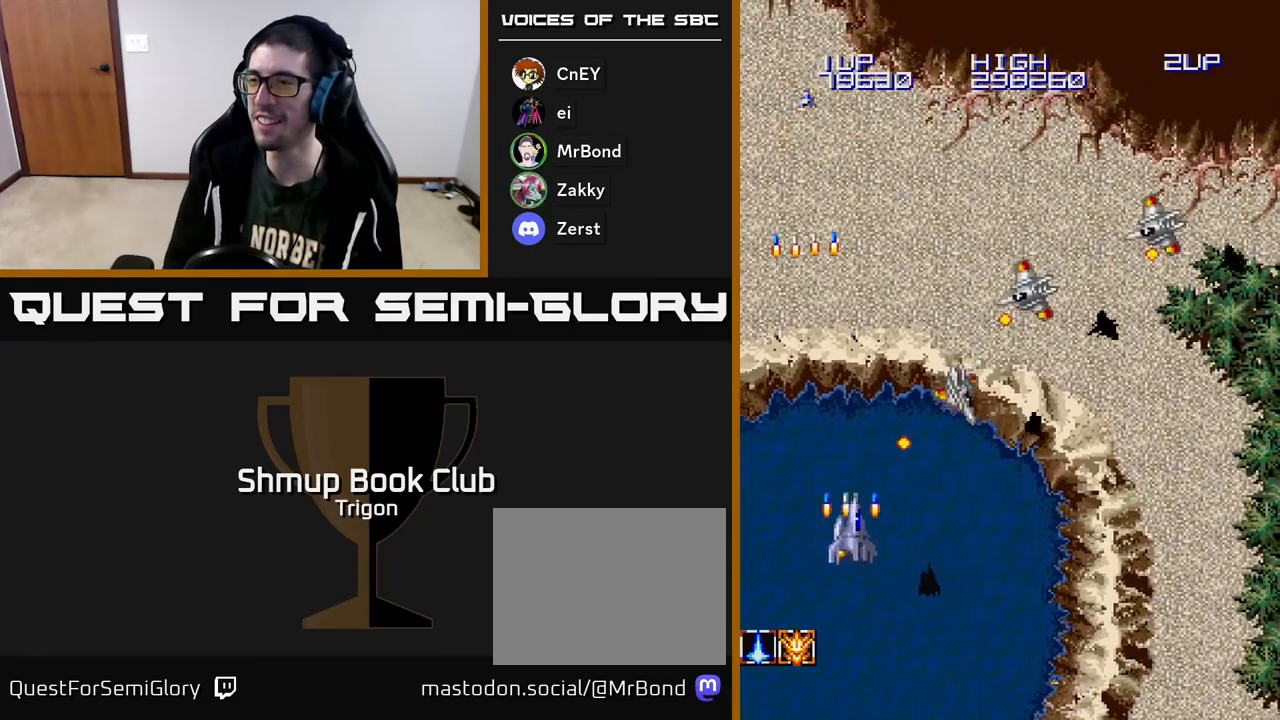
{"buttons": ["DPAD_DOWN", "DPAD_RIGHT"], "right_stick": "center", "events": [[67, "A", "up"], [167, "A", "down"], [267, "A", "up"], [367, "A", "down"], [467, "A", "up"]]}
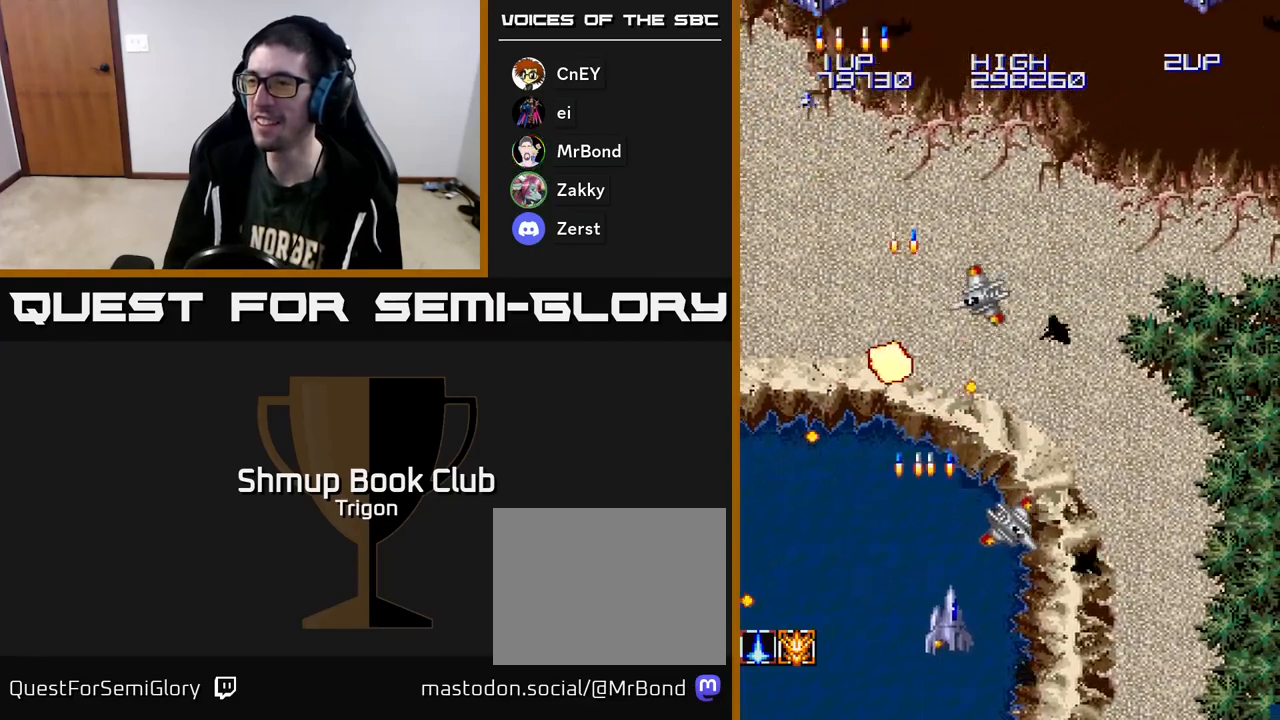
{"buttons": ["A", "DPAD_UP"], "right_stick": "center"}
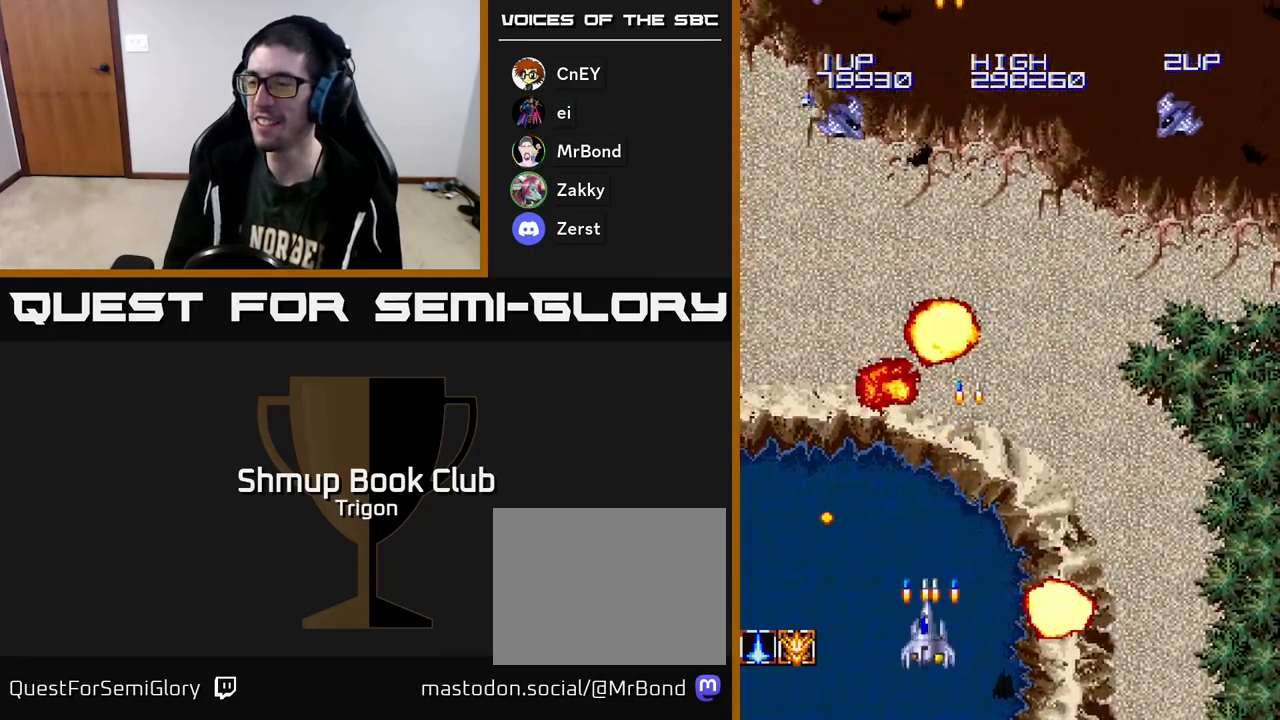
{"buttons": ["A", "DPAD_RIGHT"], "right_stick": "center", "events": [[17, "A", "up"], [67, "DPAD_LEFT", "down"], [267, "A", "down"], [333, "DPAD_LEFT", "up"], [350, "A", "up"], [350, "DPAD_UP", "up"], [367, "DPAD_RIGHT", "down"], [450, "A", "down"]]}
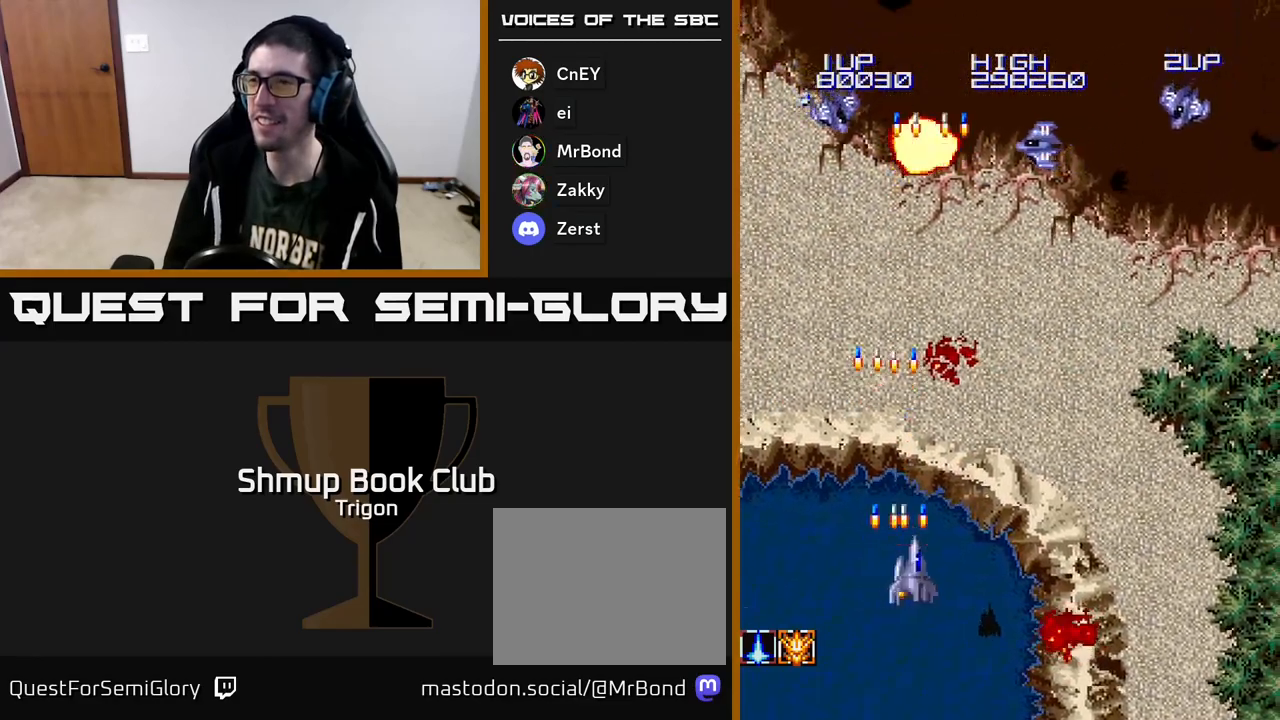
{"buttons": ["A", "DPAD_RIGHT"], "right_stick": "center", "events": [[33, "A", "up"], [133, "A", "down"], [200, "A", "up"], [233, "DPAD_UP", "down"], [283, "A", "down"], [350, "DPAD_RIGHT", "up"], [383, "A", "up"], [483, "A", "down"], [483, "DPAD_RIGHT", "down"], [483, "DPAD_UP", "up"]]}
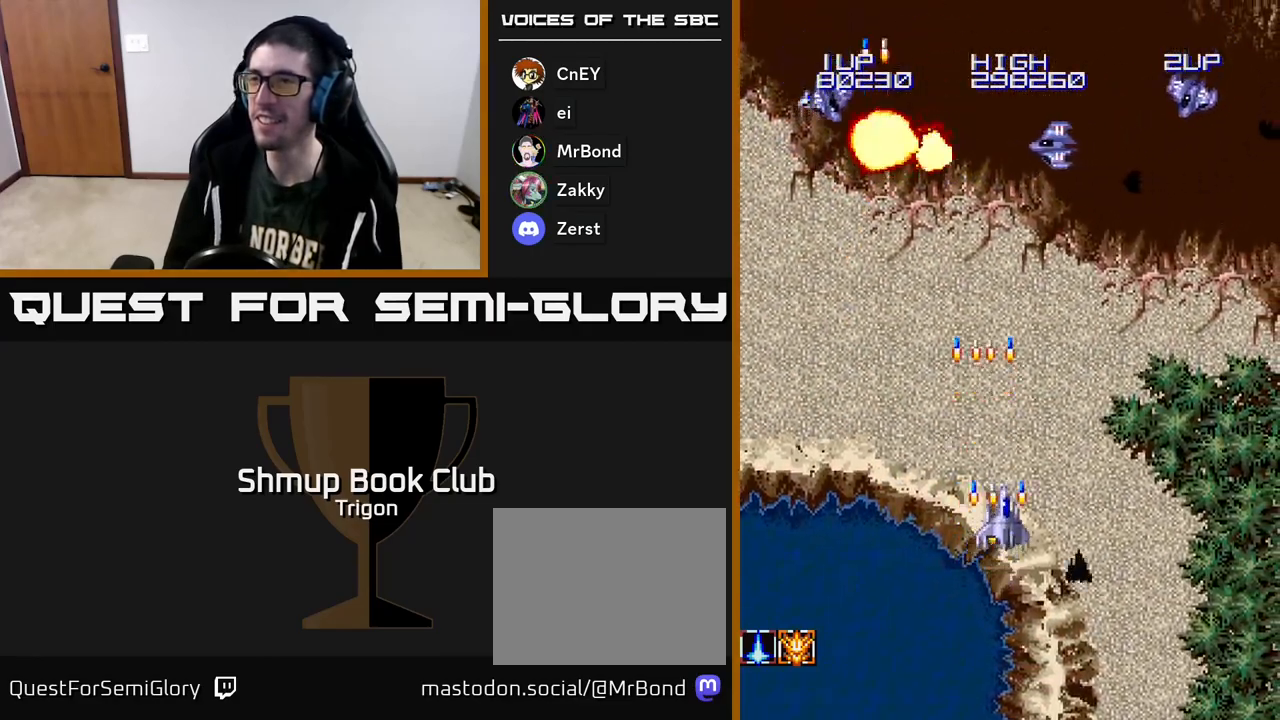
{"buttons": ["A"], "right_stick": "center", "events": [[67, "A", "up"], [150, "A", "down"], [200, "A", "up"], [233, "DPAD_RIGHT", "up"], [283, "DPAD_LEFT", "down"], [317, "A", "down"], [400, "A", "up"], [467, "DPAD_LEFT", "up"], [483, "A", "down"]]}